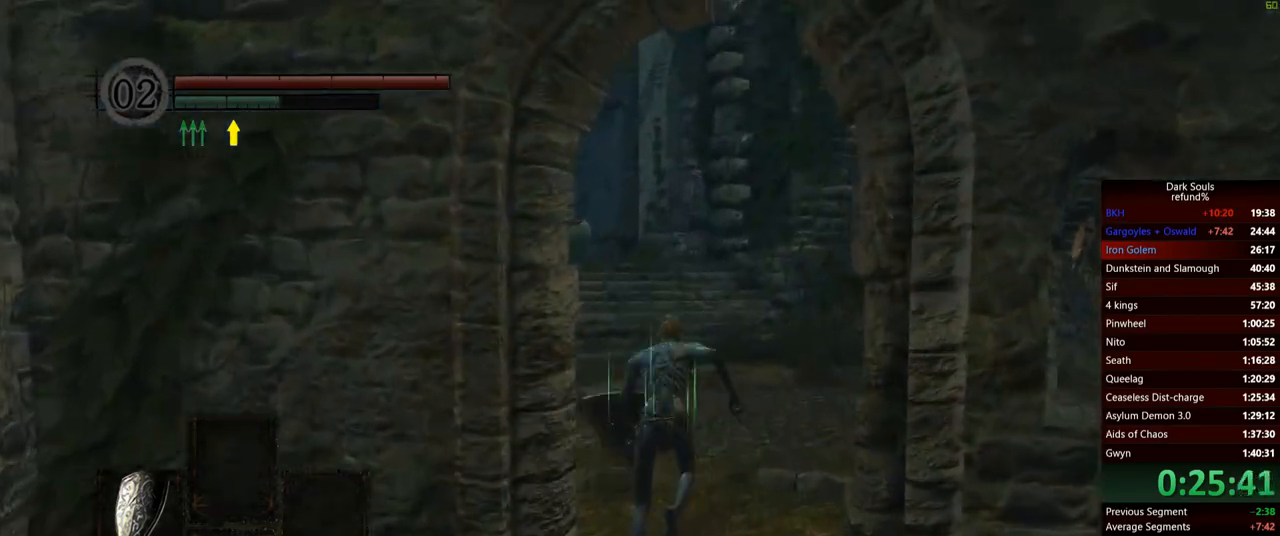
Gameplay with a controller (Xbox layout); each line is a JSON object with the inputs held at the frame after it. "events" lists button and stick changes between this image and that frame as [ms after this image, input, new state], when the widget could be followed in between. Not read: L3.
{"buttons": ["B"], "left_stick": "up", "right_stick": "center", "events": []}
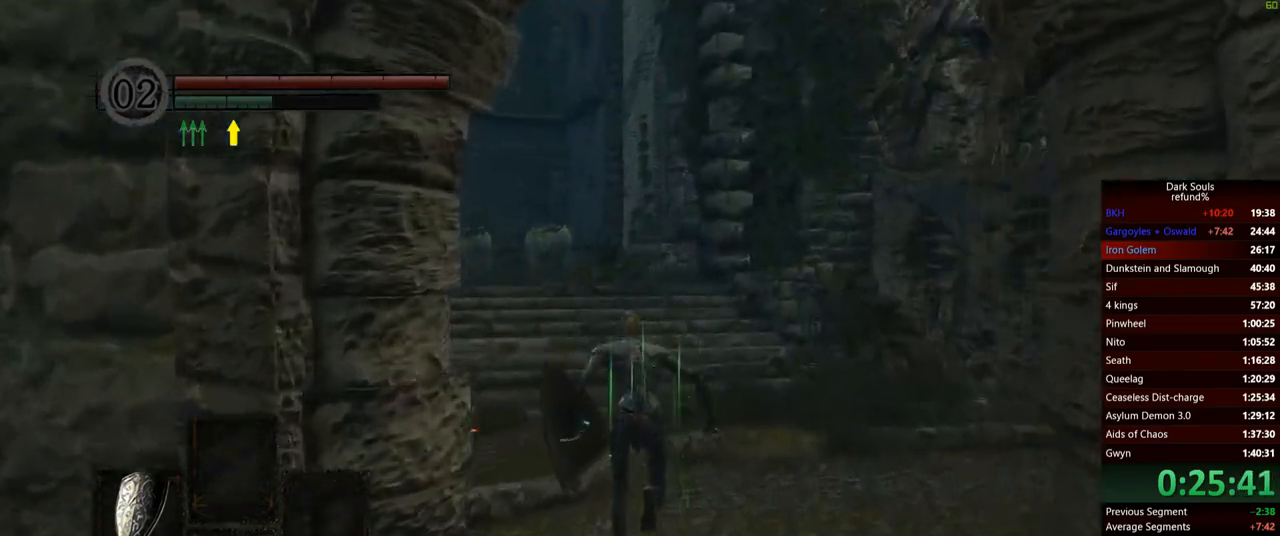
{"buttons": ["B"], "left_stick": "up", "right_stick": "center", "events": []}
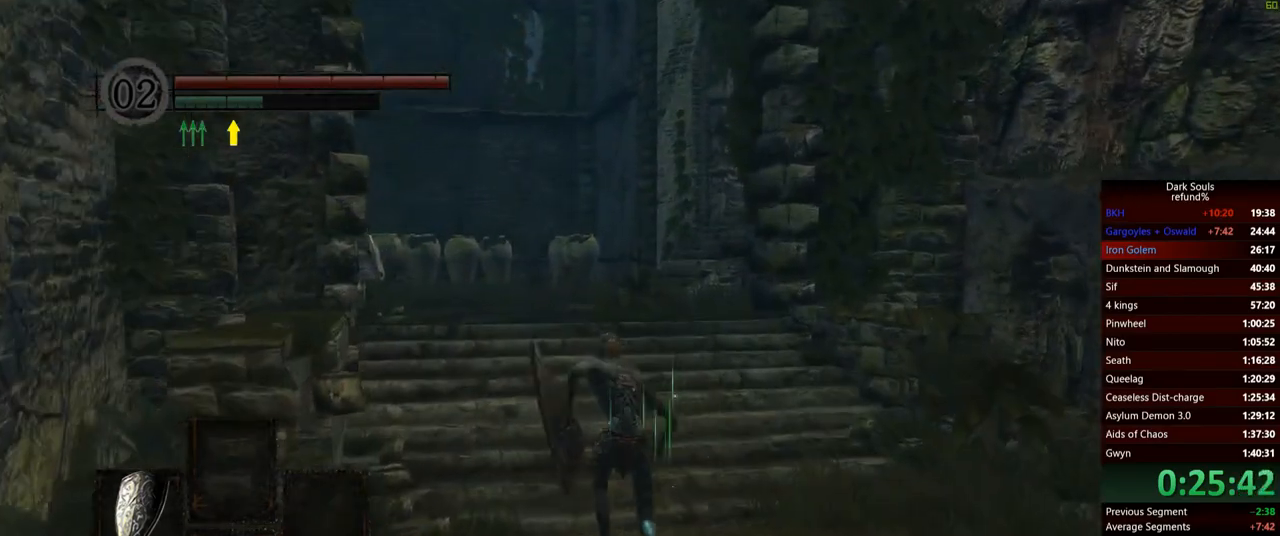
{"buttons": ["B"], "left_stick": "up", "right_stick": "center", "events": []}
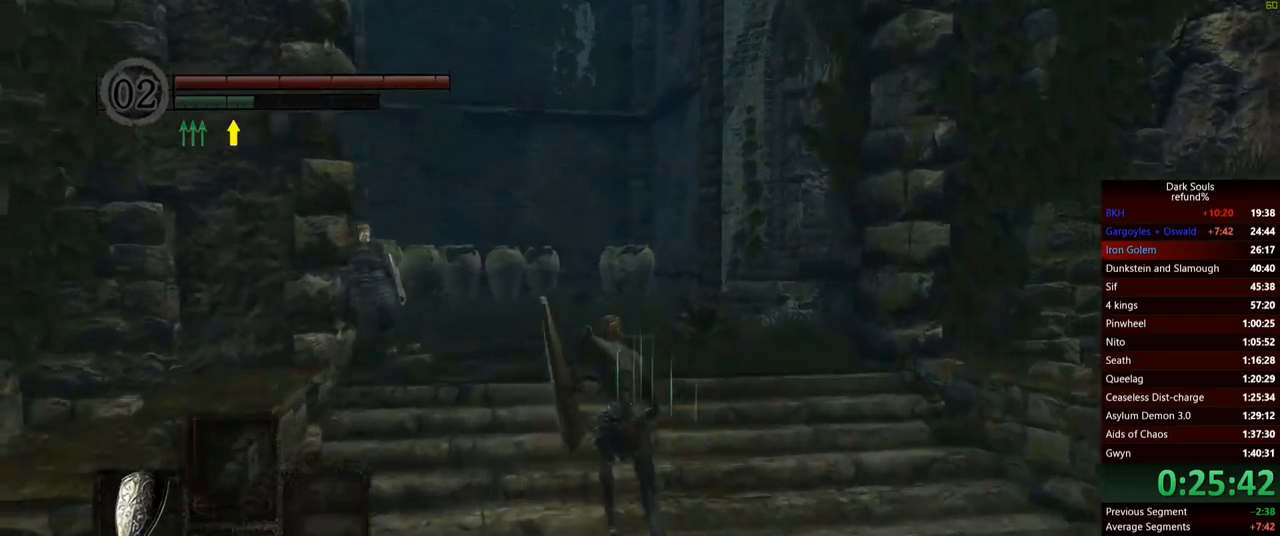
{"buttons": ["B"], "left_stick": "up", "right_stick": "center", "events": []}
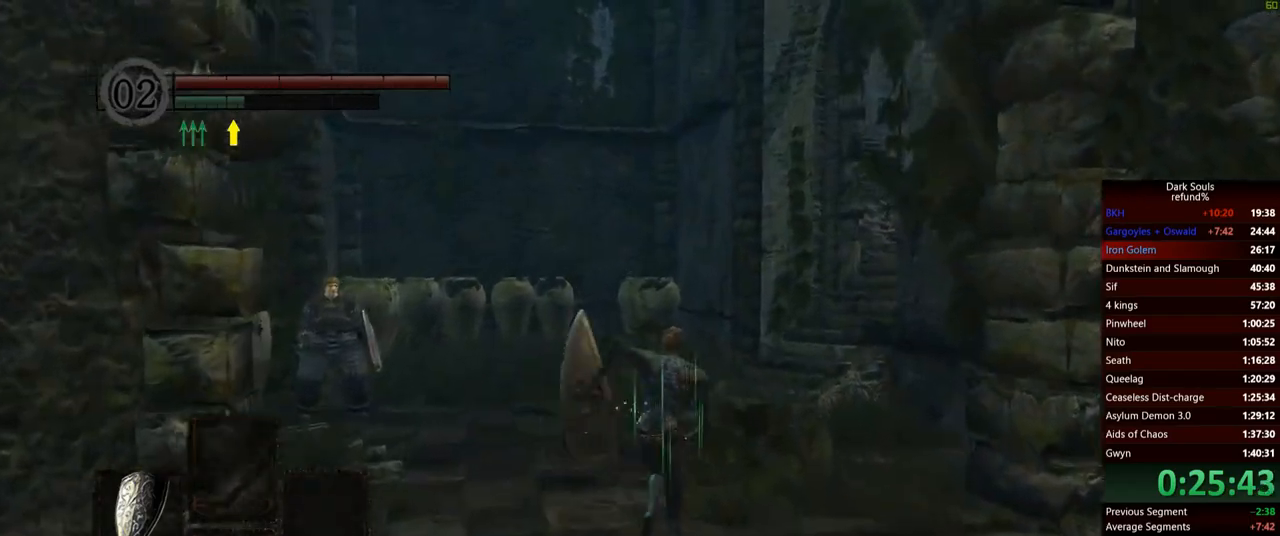
{"buttons": [], "left_stick": "up", "right_stick": "center", "events": [[351, "B", "up"]]}
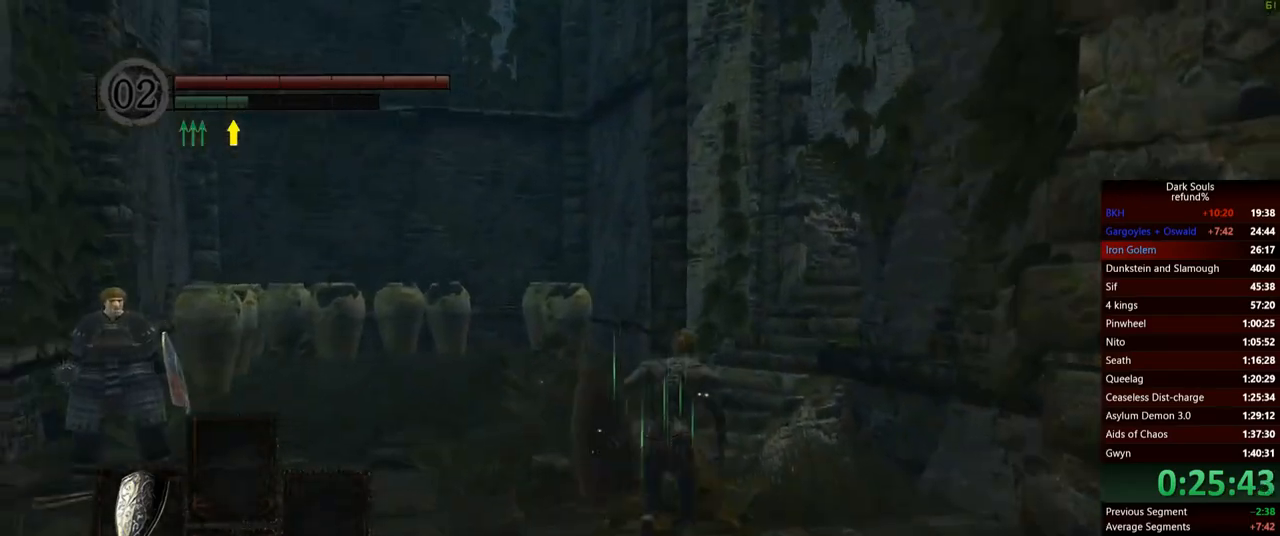
{"buttons": [], "left_stick": "up", "right_stick": "center", "events": []}
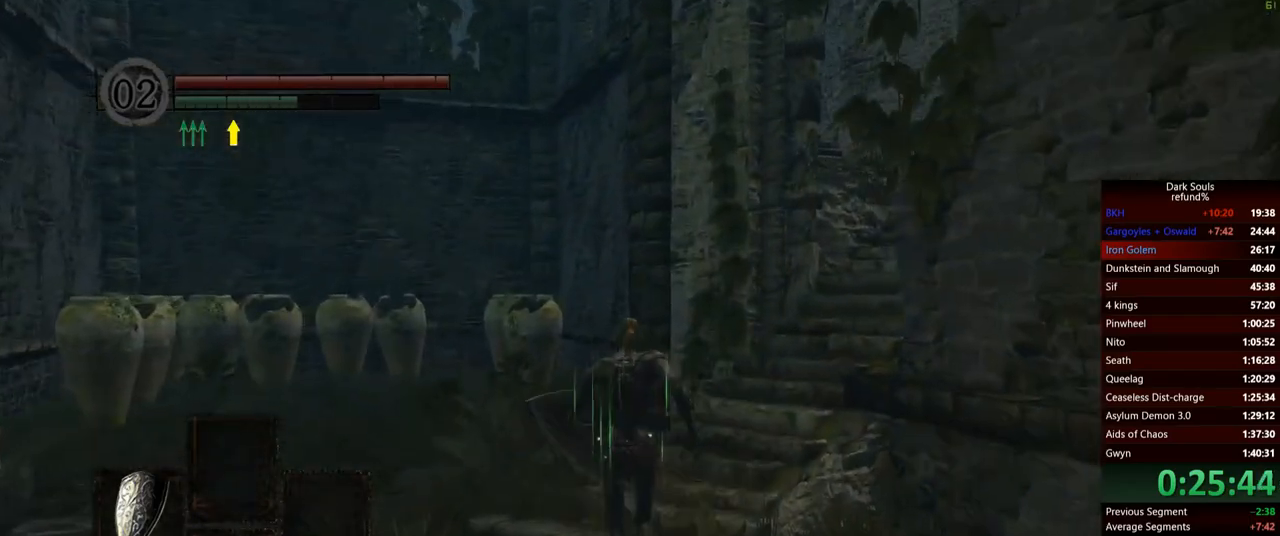
{"buttons": ["B"], "left_stick": "up", "right_stick": "center", "events": [[34, "right_stick", "down-right"], [284, "right_stick", "center"], [417, "B", "down"]]}
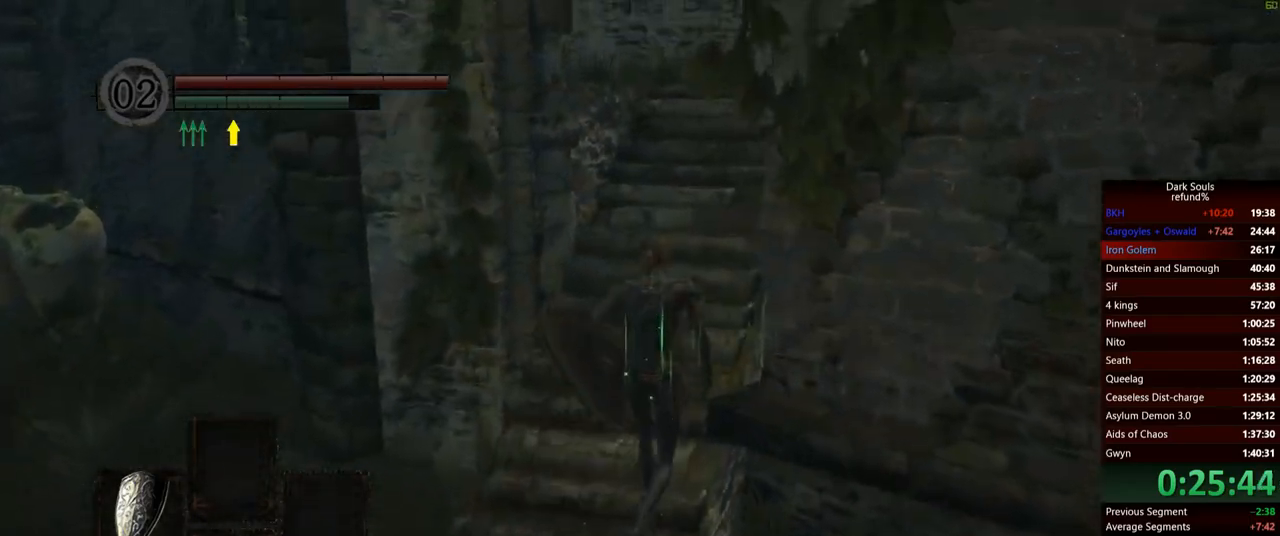
{"buttons": ["B"], "left_stick": "up", "right_stick": "center", "events": []}
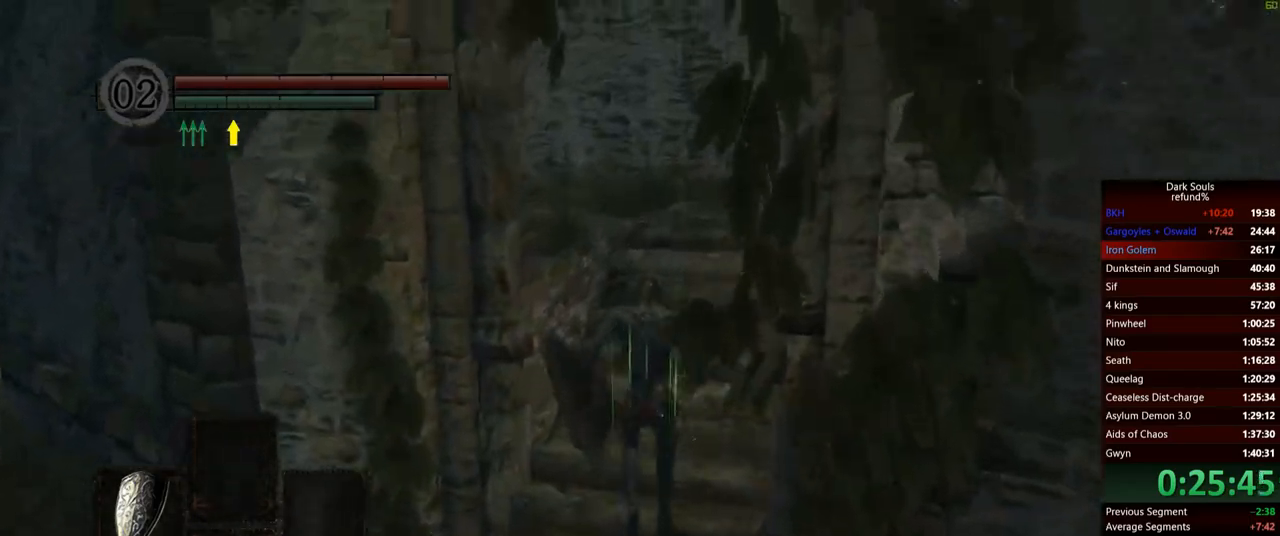
{"buttons": ["B"], "left_stick": "up", "right_stick": "center", "events": []}
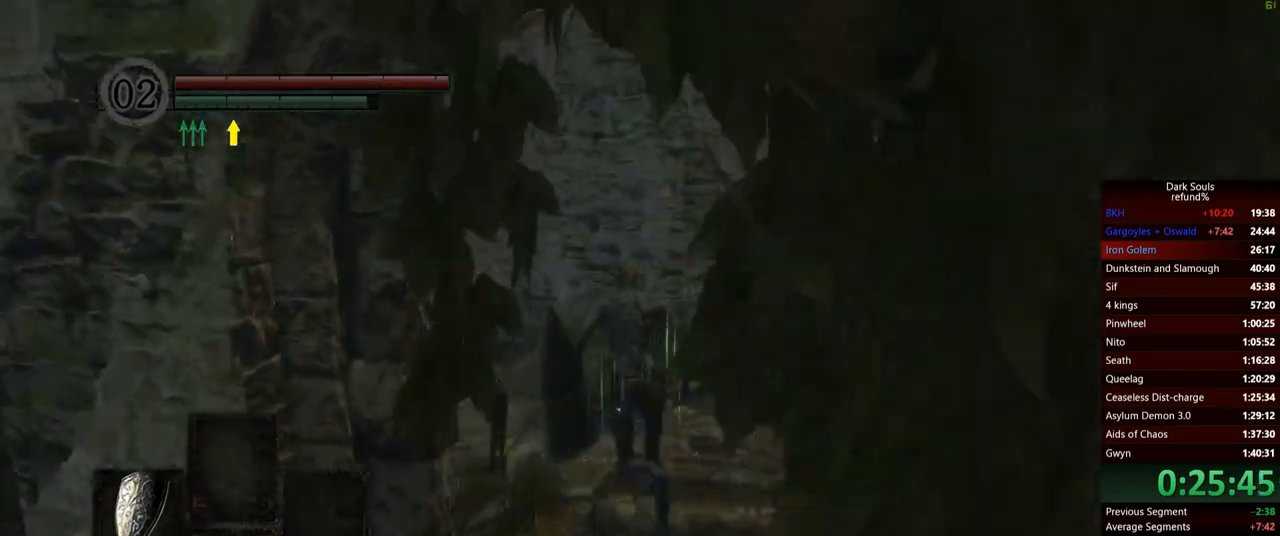
{"buttons": ["B"], "left_stick": "up", "right_stick": "left", "events": [[150, "right_stick", "left"]]}
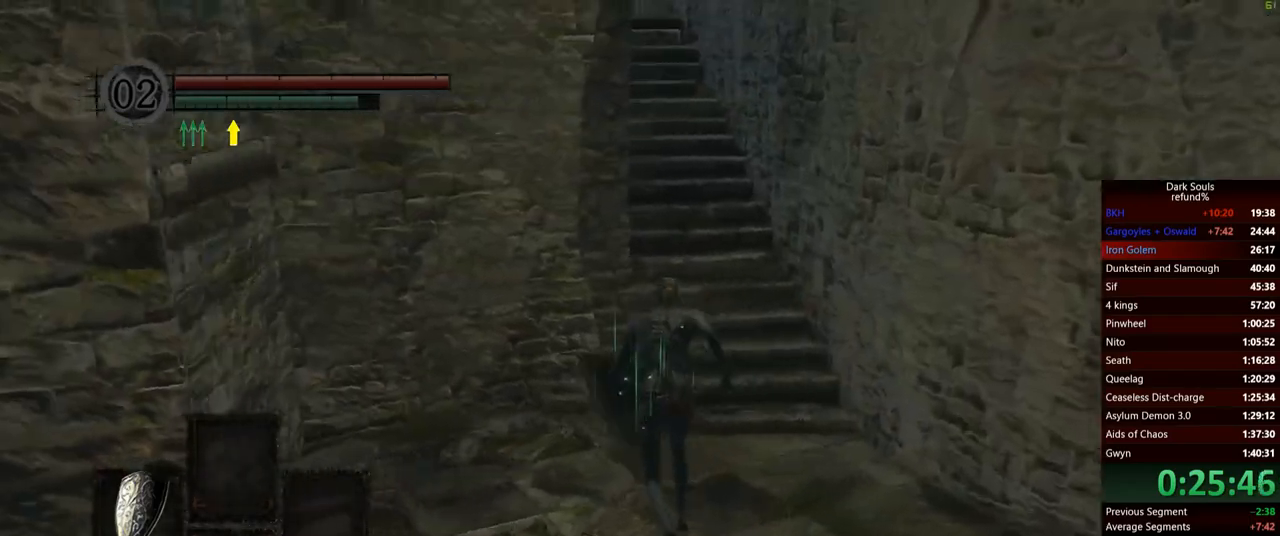
{"buttons": ["B"], "left_stick": "up", "right_stick": "center", "events": [[33, "right_stick", "center"]]}
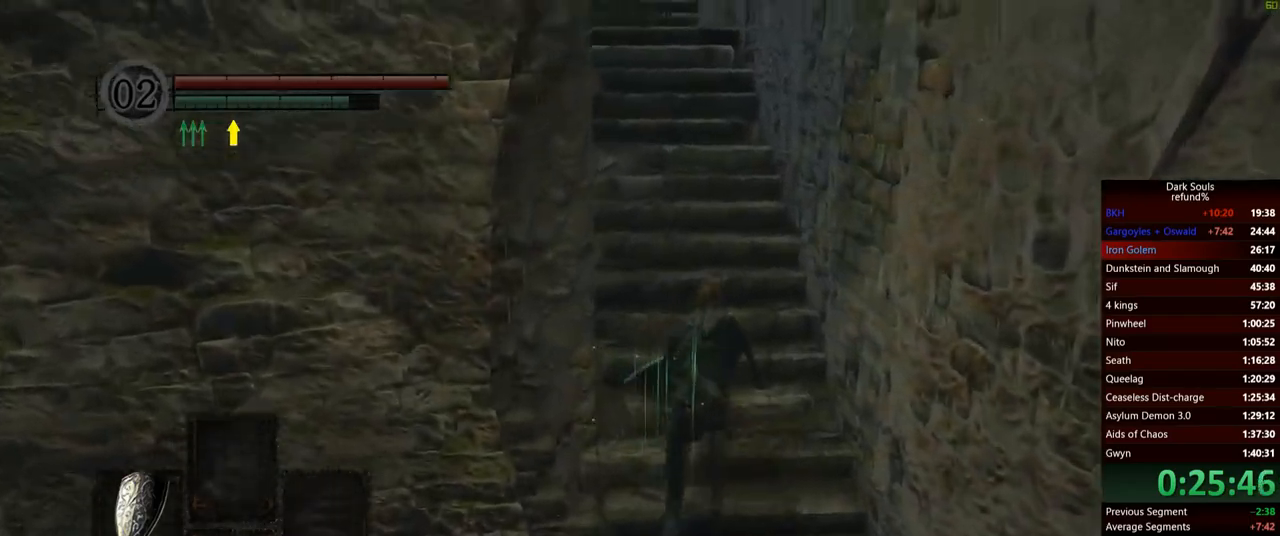
{"buttons": ["B"], "left_stick": "up", "right_stick": "center", "events": []}
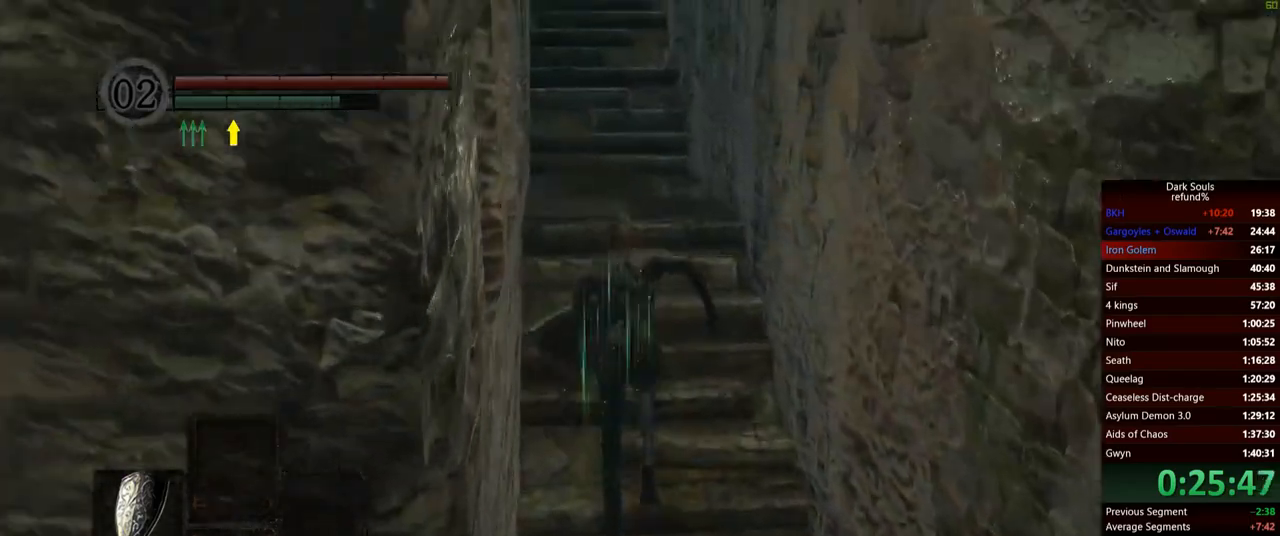
{"buttons": ["B"], "left_stick": "up", "right_stick": "center", "events": []}
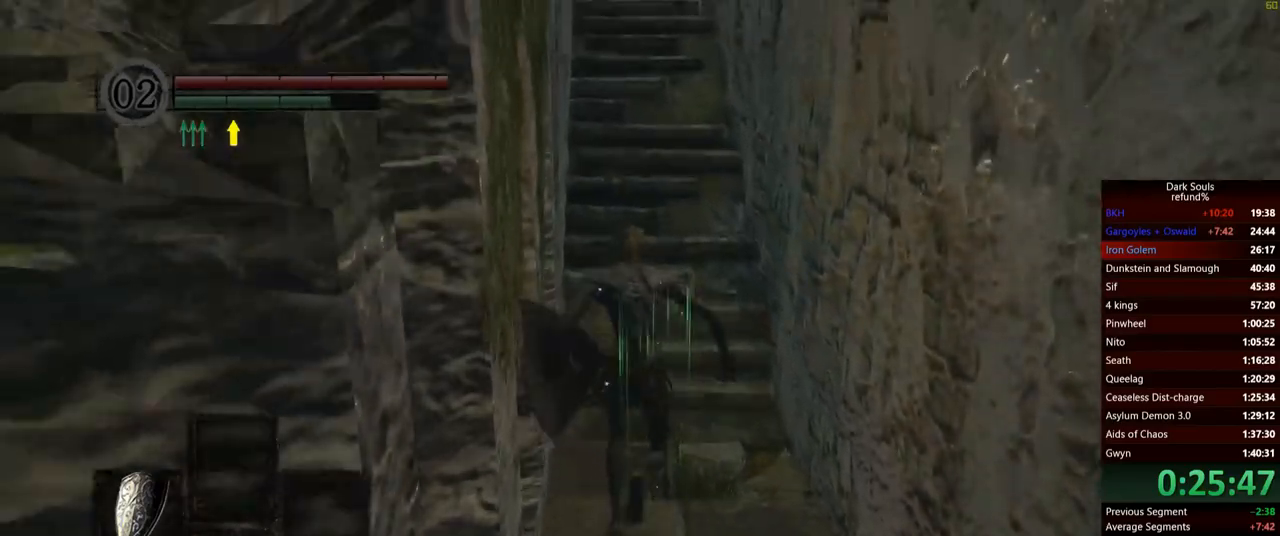
{"buttons": ["B"], "left_stick": "up", "right_stick": "center", "events": [[300, "right_stick", "up"], [451, "right_stick", "center"]]}
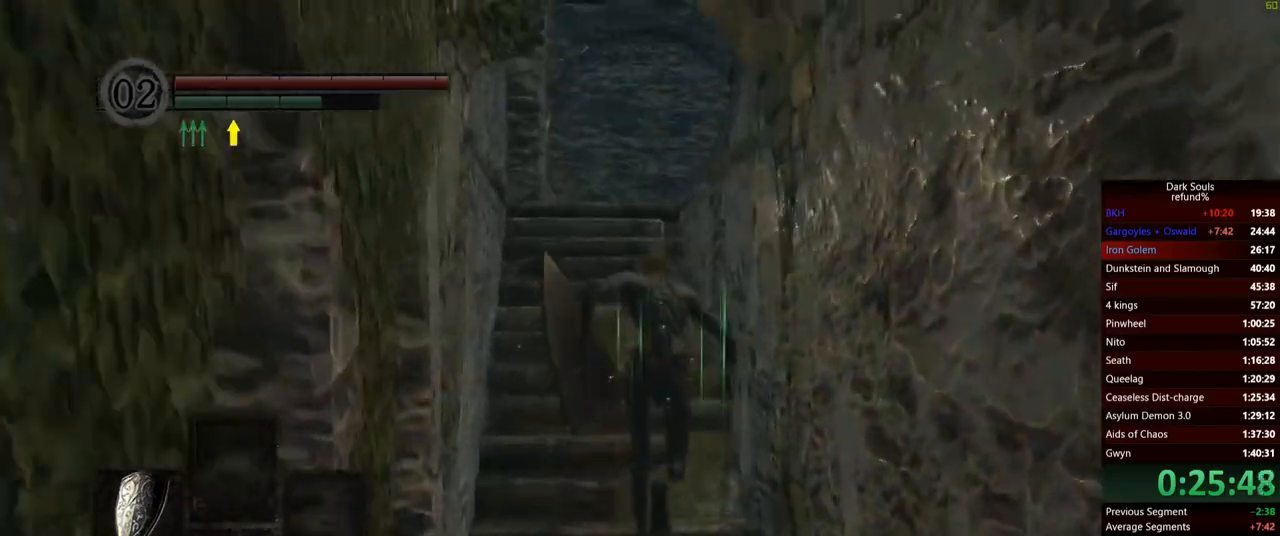
{"buttons": ["B"], "left_stick": "up", "right_stick": "down-right", "events": [[483, "right_stick", "down-right"]]}
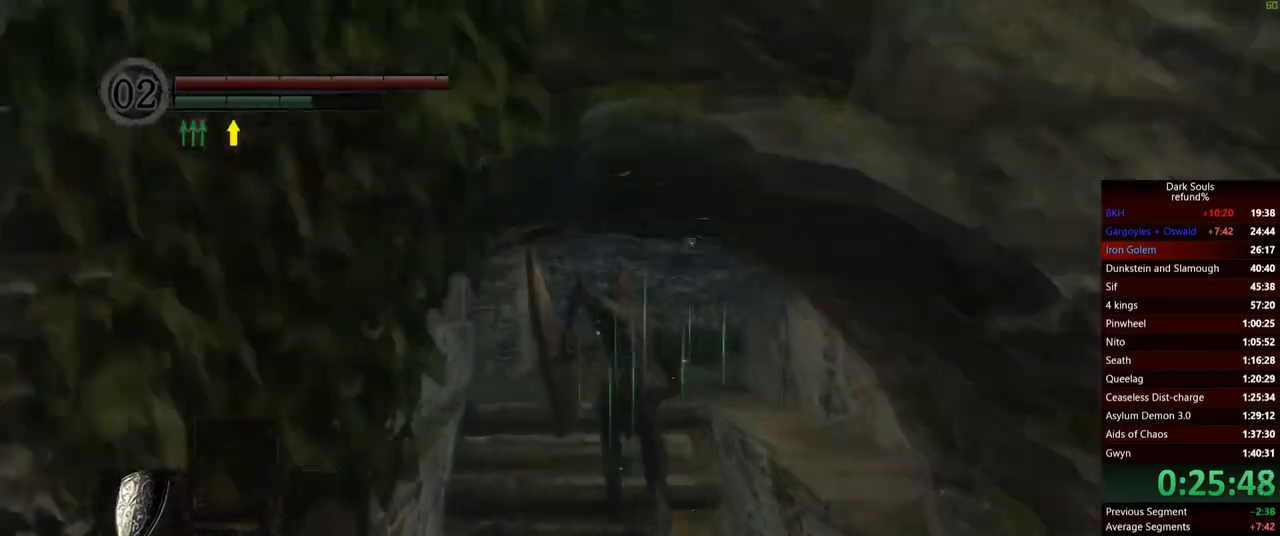
{"buttons": ["B"], "left_stick": "up", "right_stick": "center", "events": [[467, "right_stick", "center"]]}
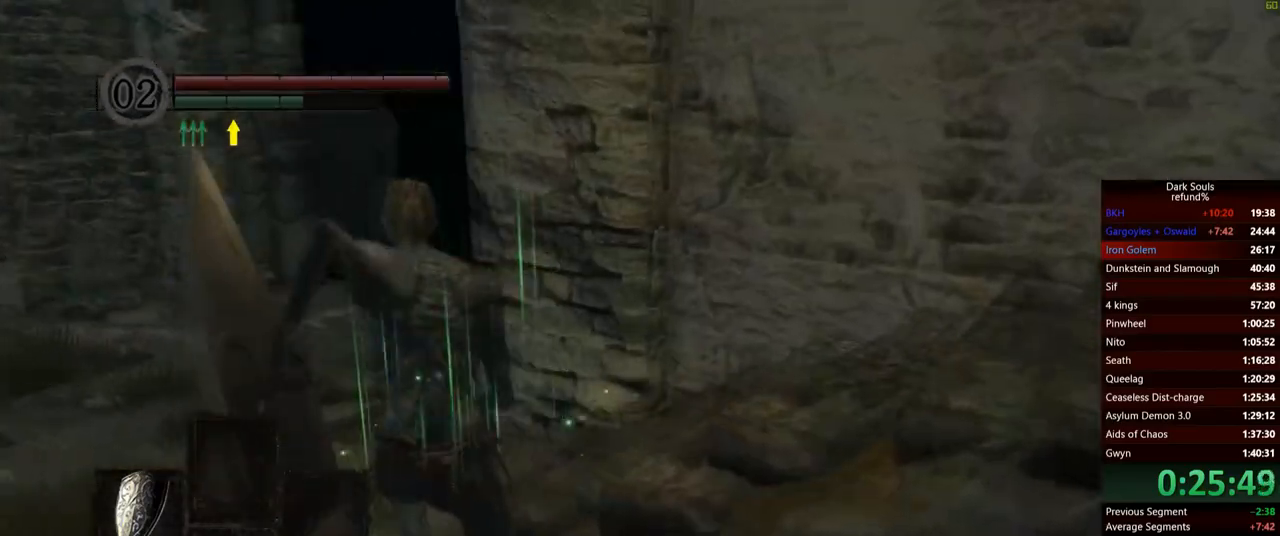
{"buttons": ["B"], "left_stick": "up-left", "right_stick": "down-right", "events": [[100, "right_stick", "down-right"], [150, "left_stick", "up-left"], [267, "right_stick", "center"], [500, "right_stick", "down-right"]]}
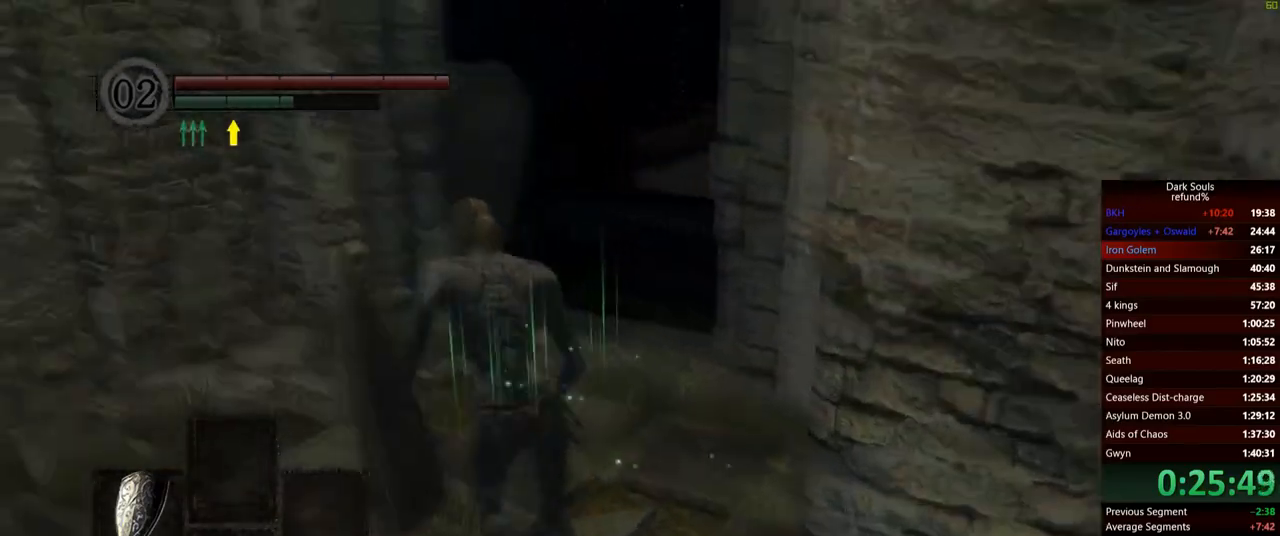
{"buttons": ["B"], "left_stick": "up", "right_stick": "center", "events": [[17, "left_stick", "up"], [234, "right_stick", "center"]]}
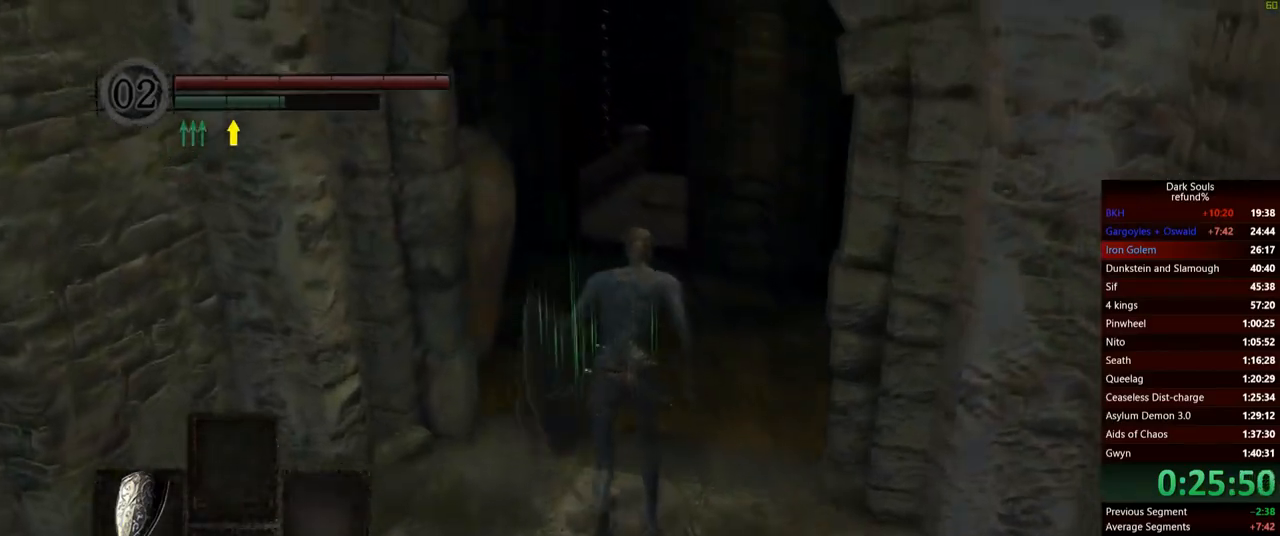
{"buttons": ["B"], "left_stick": "up", "right_stick": "center", "events": []}
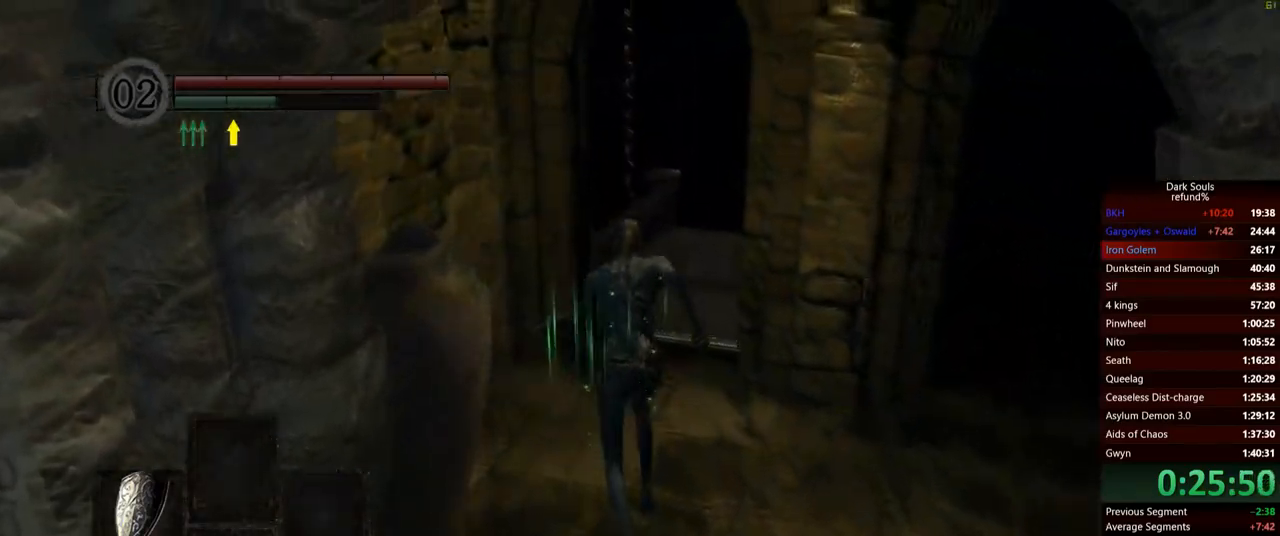
{"buttons": [], "left_stick": "up", "right_stick": "center", "events": [[484, "B", "up"]]}
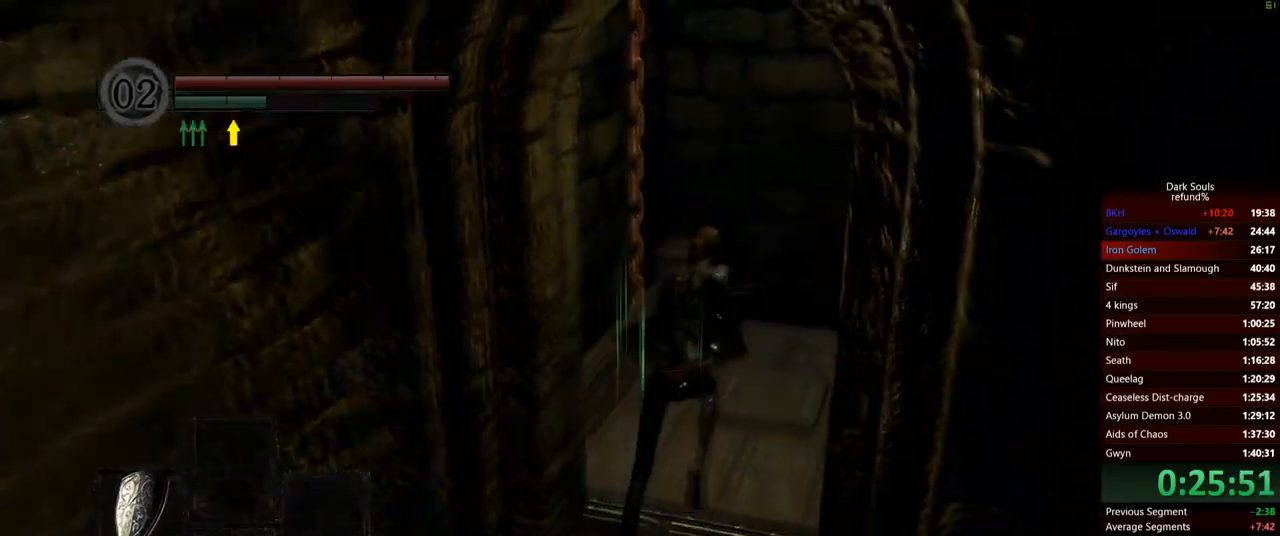
{"buttons": [], "left_stick": "center", "right_stick": "center", "events": [[233, "START", "down"], [267, "left_stick", "center"], [367, "START", "up"]]}
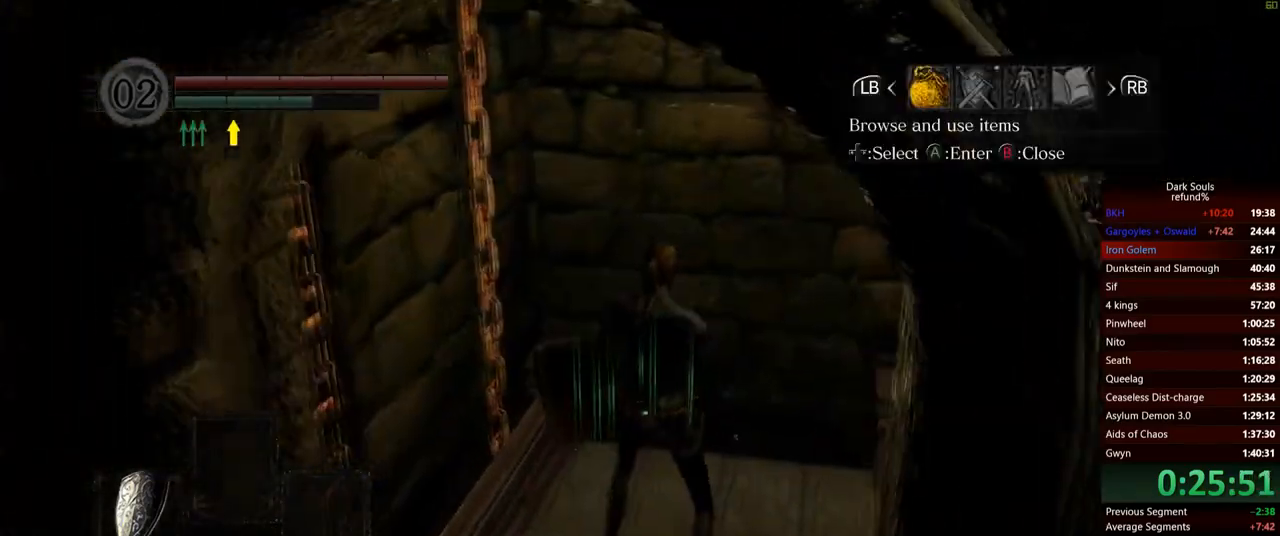
{"buttons": [], "left_stick": "center", "right_stick": "center", "events": [[117, "A", "down"], [234, "A", "up"]]}
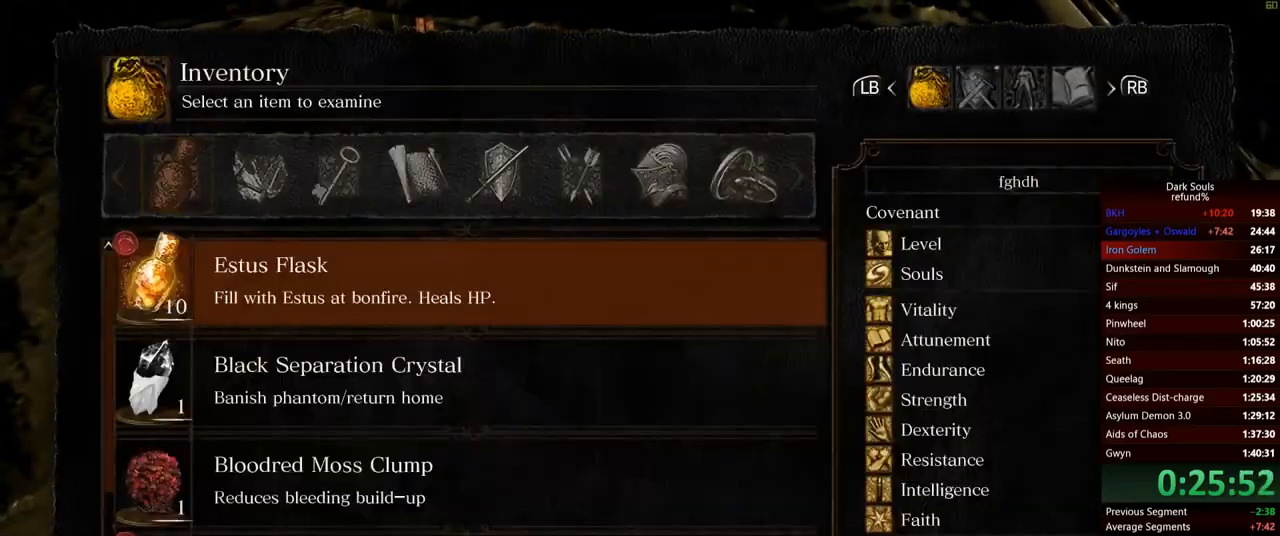
{"buttons": [], "left_stick": "center", "right_stick": "center", "events": [[16, "DPAD_RIGHT", "down"], [100, "DPAD_RIGHT", "up"], [133, "DPAD_RIGHT", "down"], [183, "DPAD_RIGHT", "up"], [250, "DPAD_RIGHT", "down"], [333, "DPAD_RIGHT", "up"], [367, "DPAD_RIGHT", "down"], [450, "DPAD_RIGHT", "up"]]}
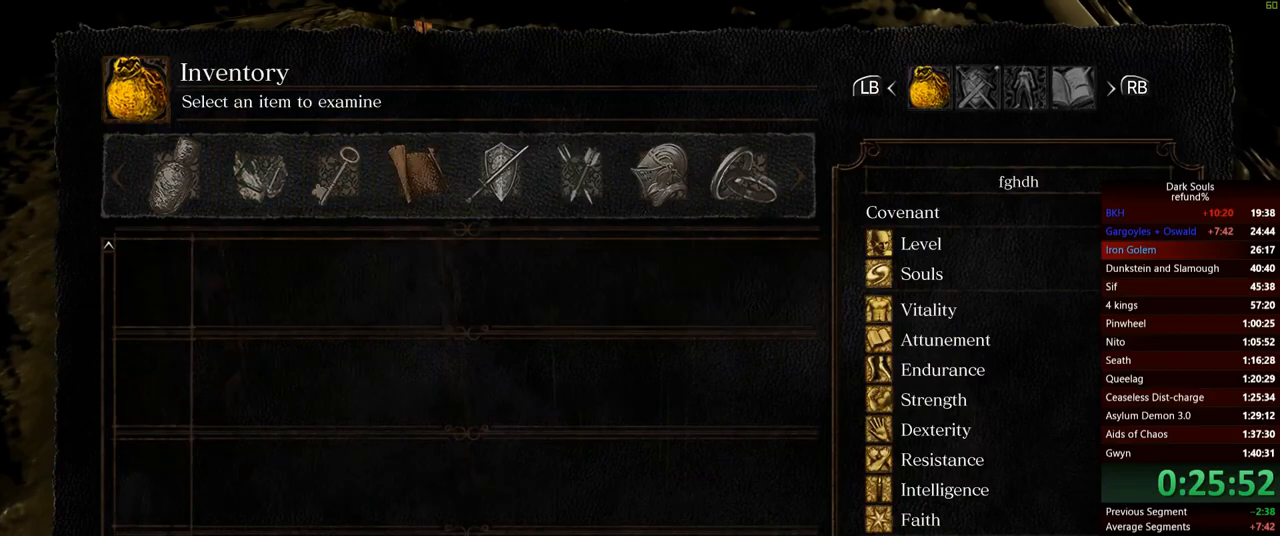
{"buttons": ["DPAD_DOWN"], "left_stick": "center", "right_stick": "center", "events": [[467, "DPAD_DOWN", "down"]]}
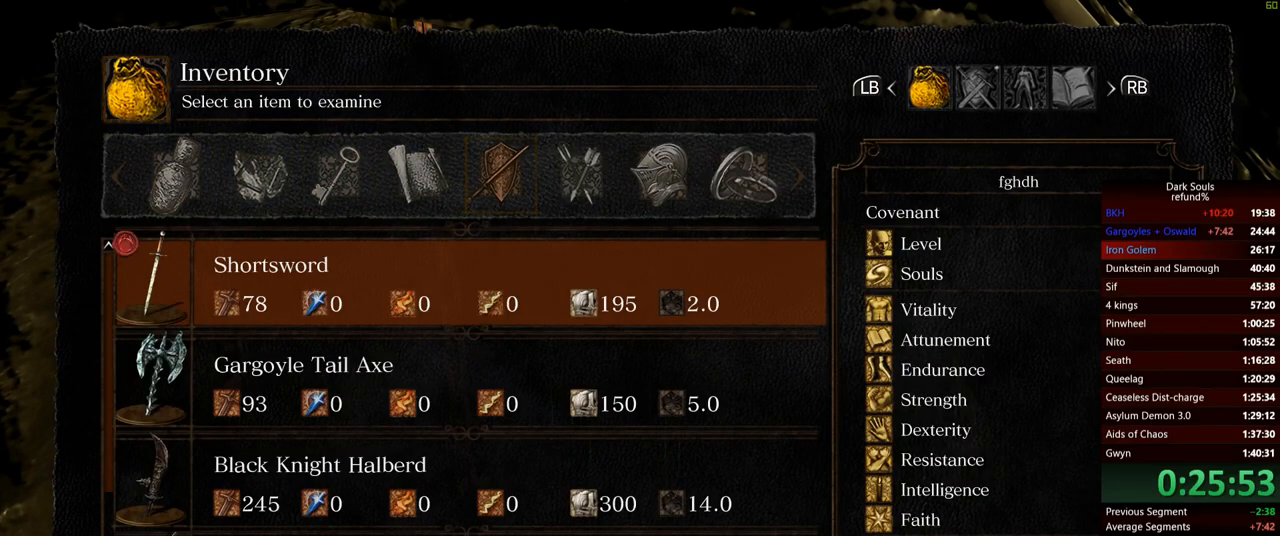
{"buttons": [], "left_stick": "center", "right_stick": "center", "events": [[50, "DPAD_DOWN", "up"], [200, "DPAD_UP", "down"], [300, "DPAD_UP", "up"], [317, "A", "down"], [417, "A", "up"]]}
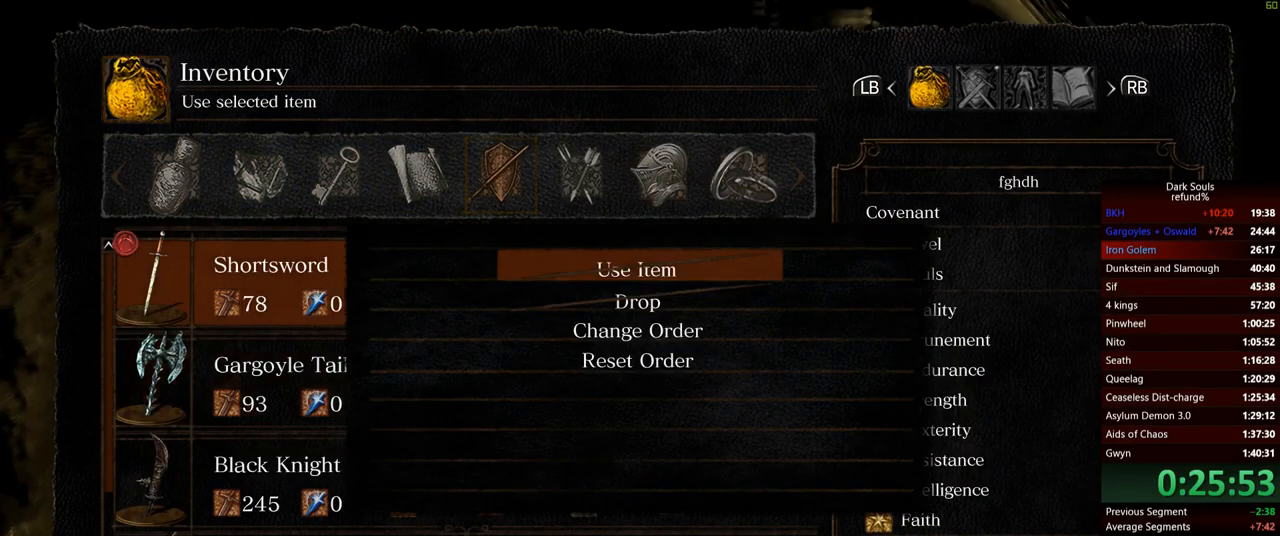
{"buttons": [], "left_stick": "center", "right_stick": "center", "events": [[184, "DPAD_DOWN", "down"], [300, "DPAD_DOWN", "up"]]}
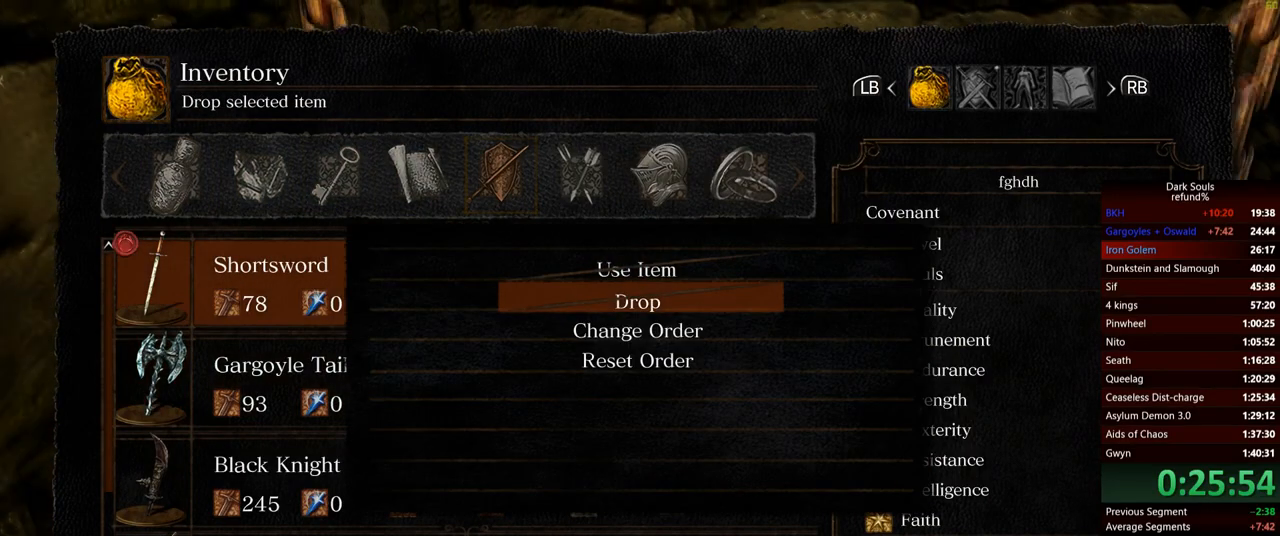
{"buttons": [], "left_stick": "center", "right_stick": "center", "events": [[50, "B", "down"], [183, "B", "up"], [367, "R1", "down"], [467, "R1", "up"]]}
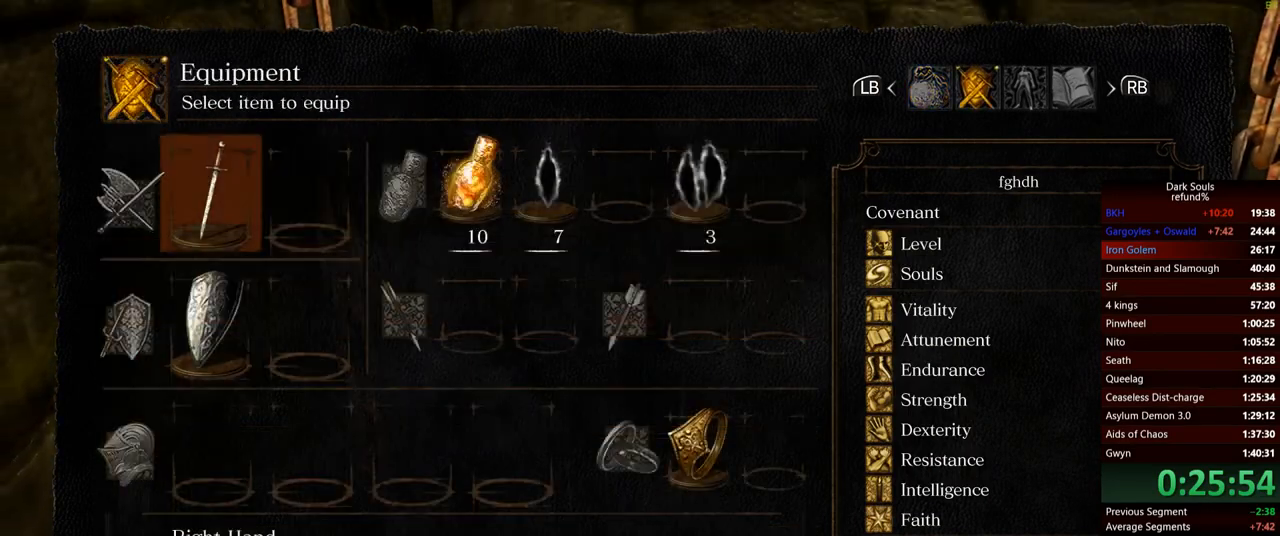
{"buttons": [], "left_stick": "center", "right_stick": "center", "events": [[267, "DPAD_DOWN", "down"], [367, "DPAD_DOWN", "up"]]}
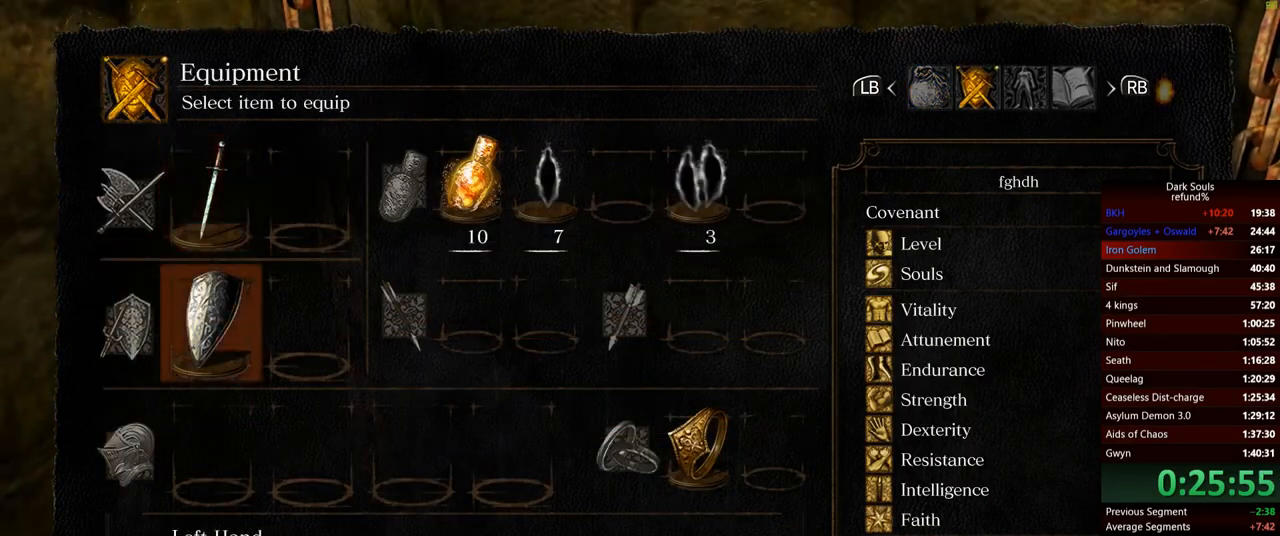
{"buttons": ["DPAD_UP"], "left_stick": "center", "right_stick": "center", "events": [[433, "DPAD_UP", "down"]]}